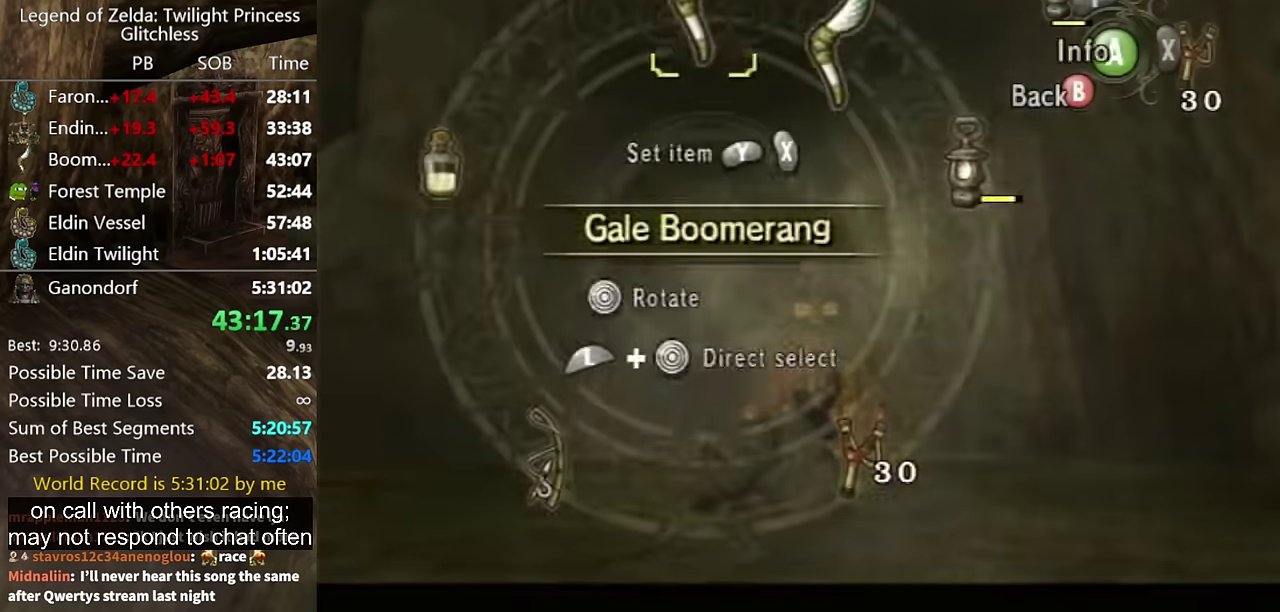
Gameplay with a controller (Nintendo layout); each line is a JSON object with the inputs held at the frame after it. "events" lists button and stick changes between this image and that frame as [ms after this image, input, new state], when the widget could be followed in between. Not read: L2 L3 R3.
{"buttons": [], "left_stick": "up", "right_stick": "center", "events": [[34, "X", "up"], [234, "B", "down"], [334, "B", "up"], [367, "left_stick", "up"]]}
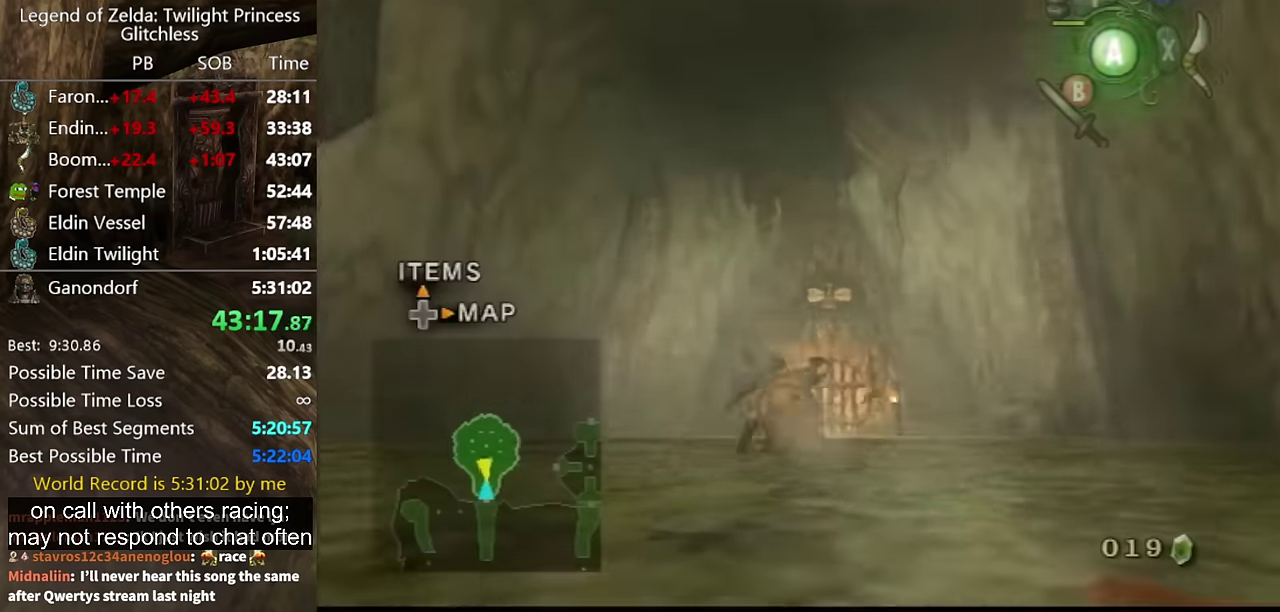
{"buttons": ["X"], "left_stick": "center", "right_stick": "center", "events": [[300, "right_stick", "up"], [400, "right_stick", "center"], [434, "X", "down"], [434, "left_stick", "center"]]}
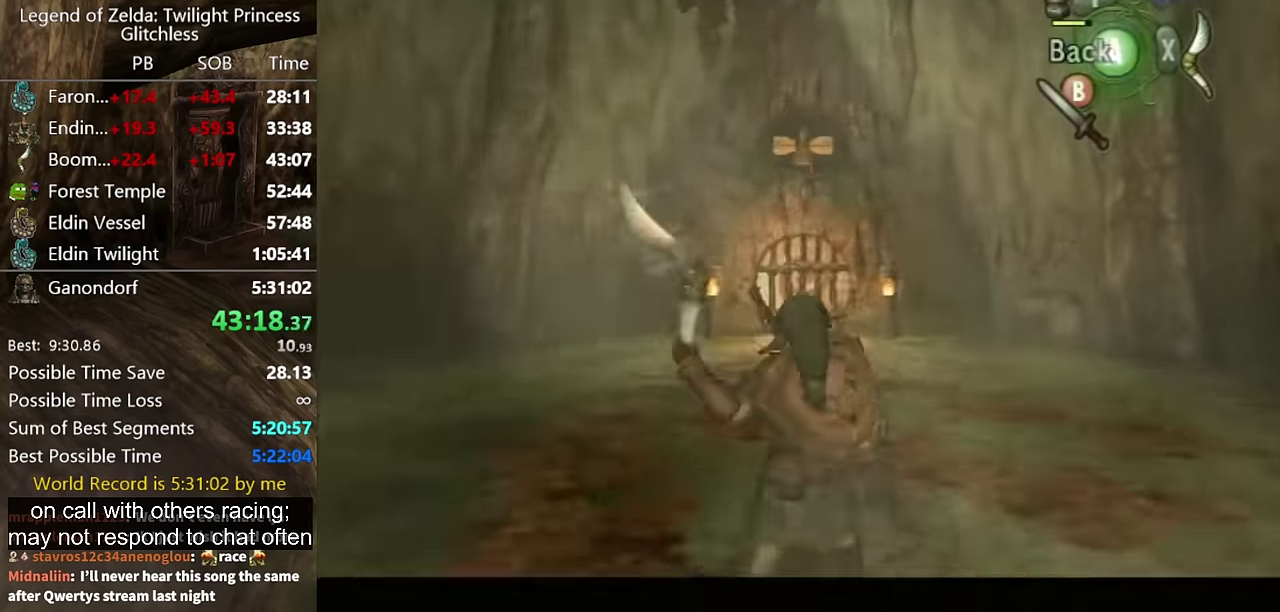
{"buttons": [], "left_stick": "up", "right_stick": "center", "events": [[67, "left_stick", "down"], [300, "R1", "down"], [334, "left_stick", "center"], [434, "R1", "up"], [434, "X", "up"], [467, "left_stick", "up"]]}
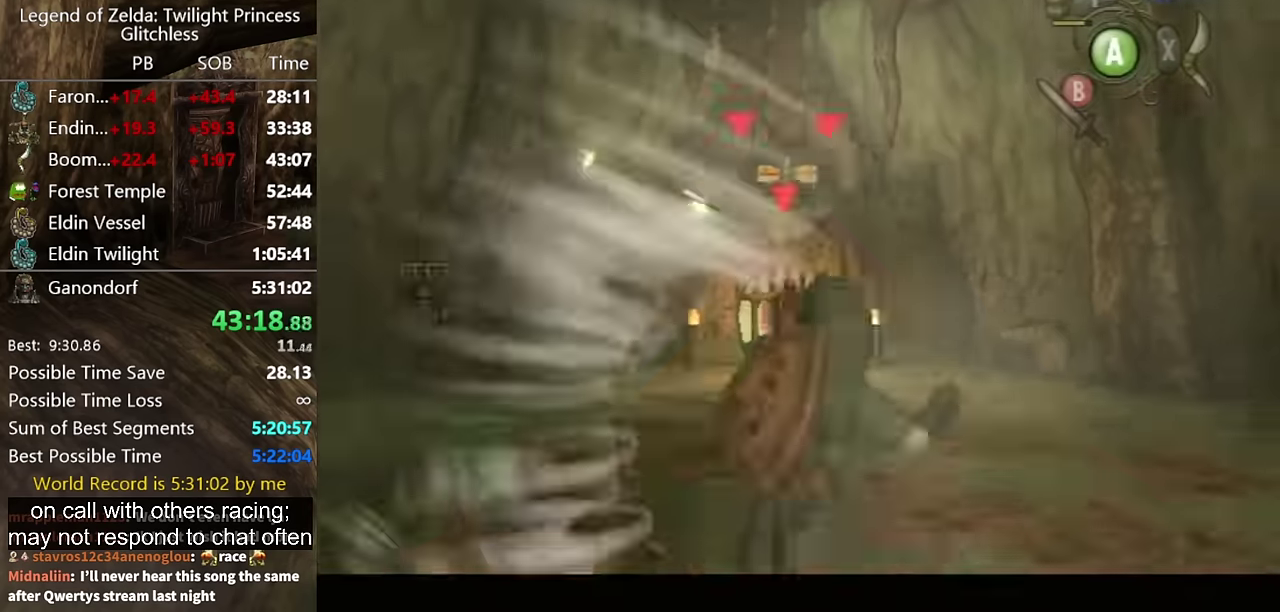
{"buttons": [], "left_stick": "up", "right_stick": "center"}
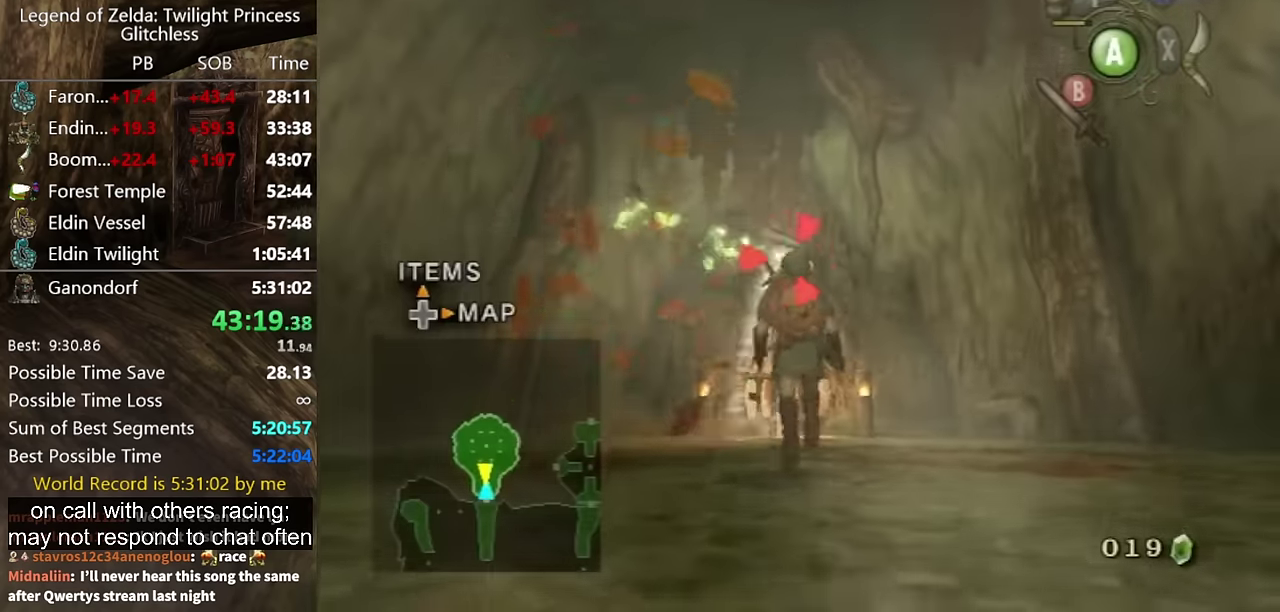
{"buttons": [], "left_stick": "up", "right_stick": "center", "events": [[100, "A", "down"], [134, "left_stick", "down-right"], [167, "A", "up"], [234, "A", "down"], [234, "left_stick", "up"], [300, "A", "up"], [367, "A", "down"], [467, "A", "up"]]}
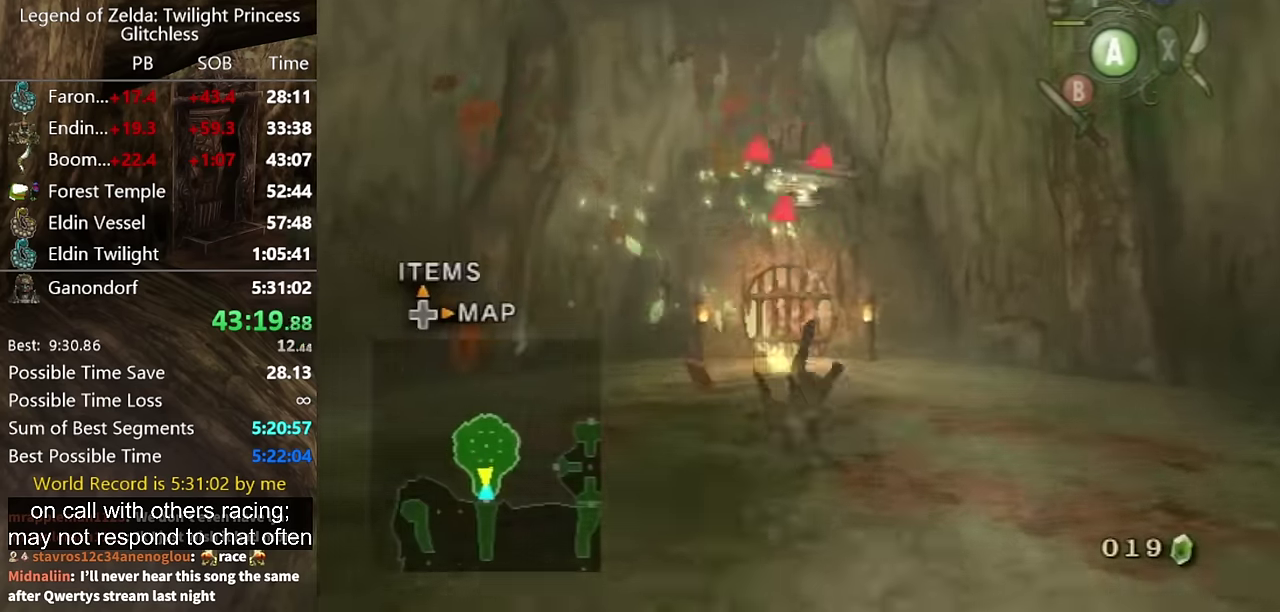
{"buttons": [], "left_stick": "up", "right_stick": "center", "events": [[167, "left_stick", "down-right"], [267, "left_stick", "up"]]}
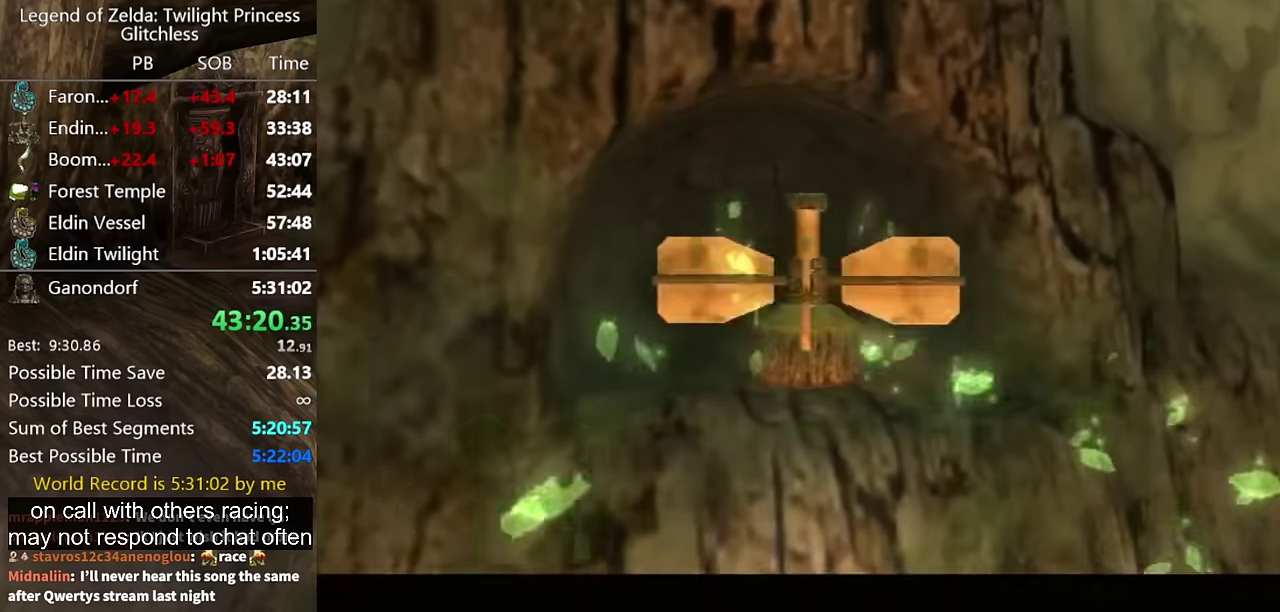
{"buttons": [], "left_stick": "center", "right_stick": "center", "events": [[167, "left_stick", "center"]]}
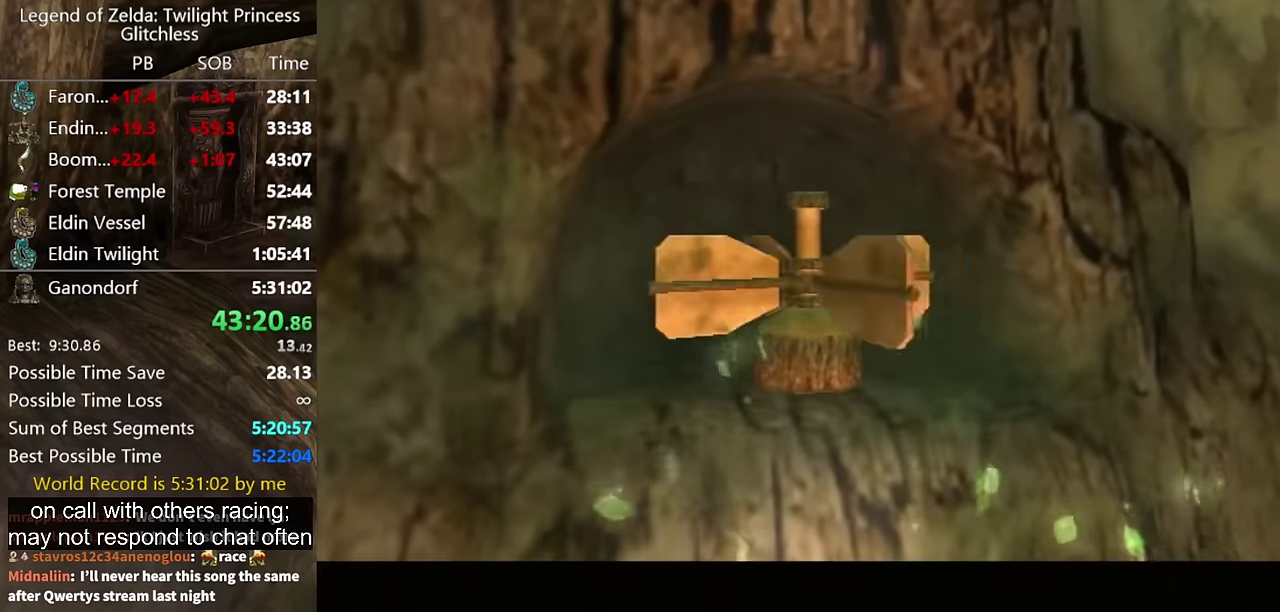
{"buttons": [], "left_stick": "center", "right_stick": "center", "events": []}
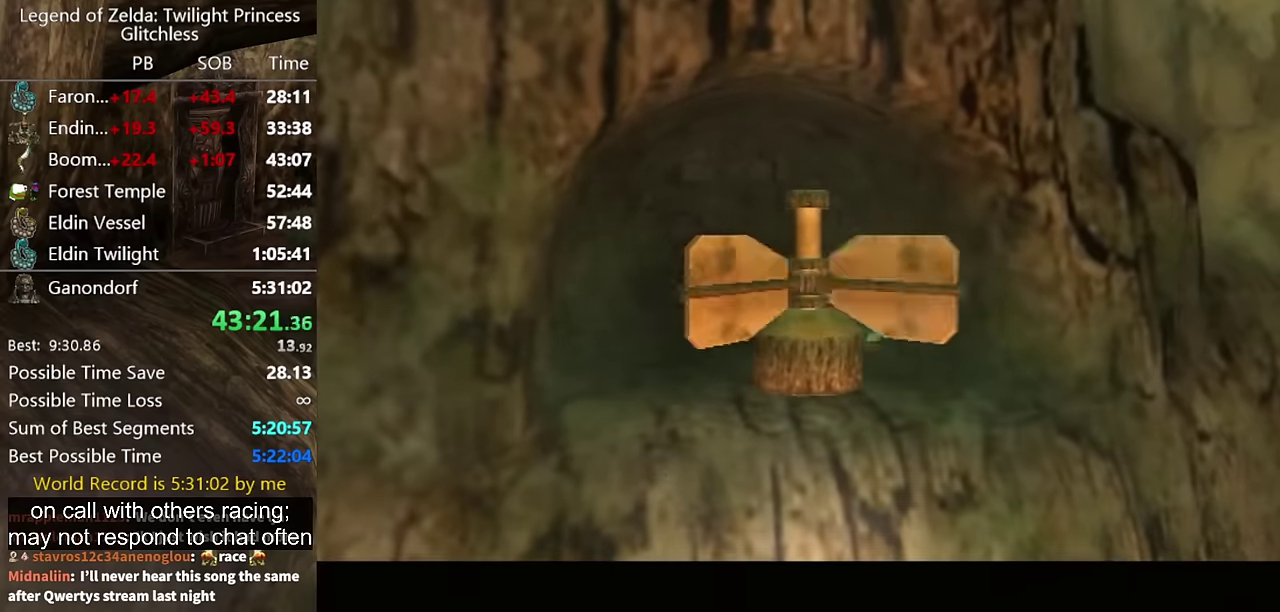
{"buttons": [], "left_stick": "center", "right_stick": "center", "events": []}
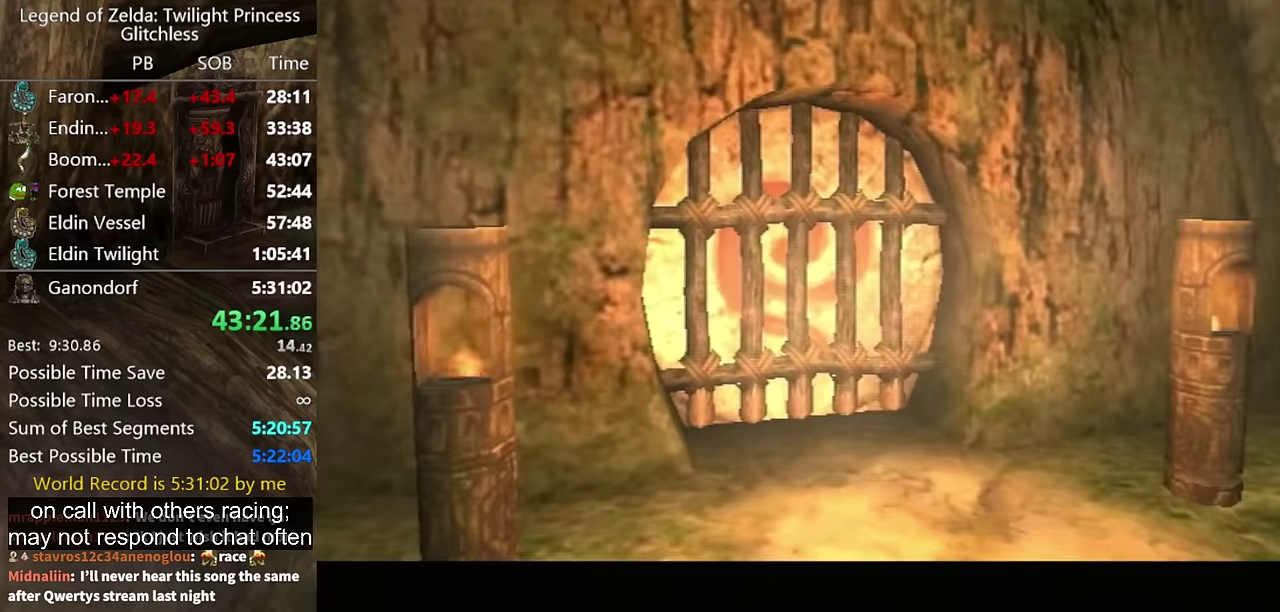
{"buttons": [], "left_stick": "center", "right_stick": "center", "events": []}
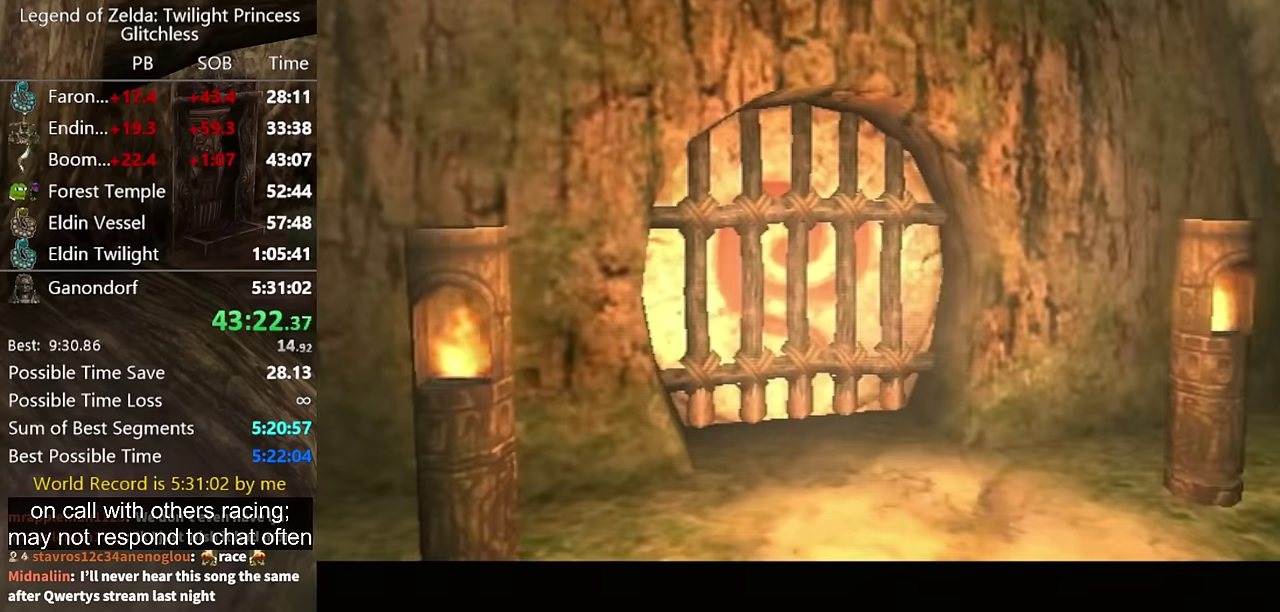
{"buttons": [], "left_stick": "center", "right_stick": "center", "events": []}
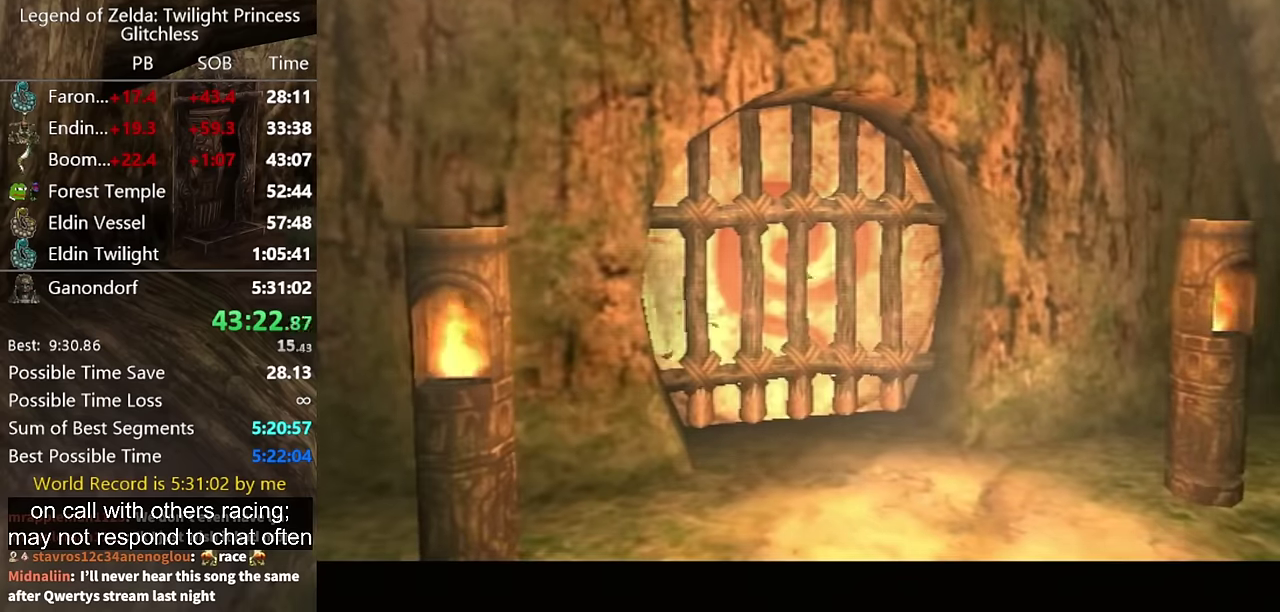
{"buttons": [], "left_stick": "center", "right_stick": "center", "events": []}
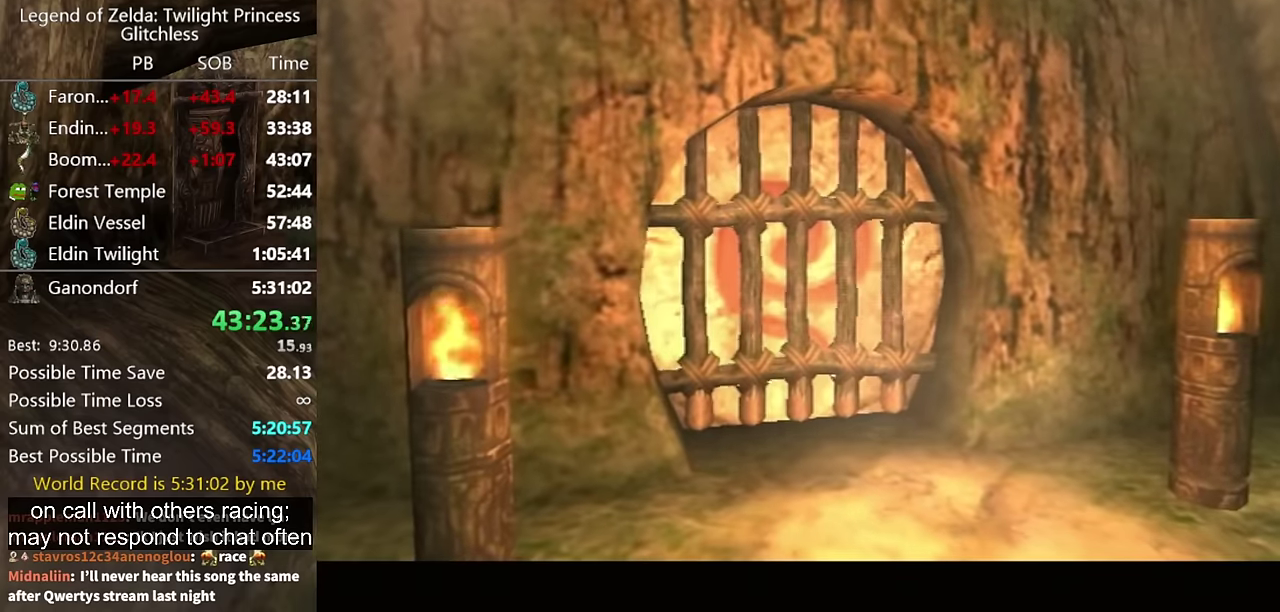
{"buttons": [], "left_stick": "center", "right_stick": "center", "events": []}
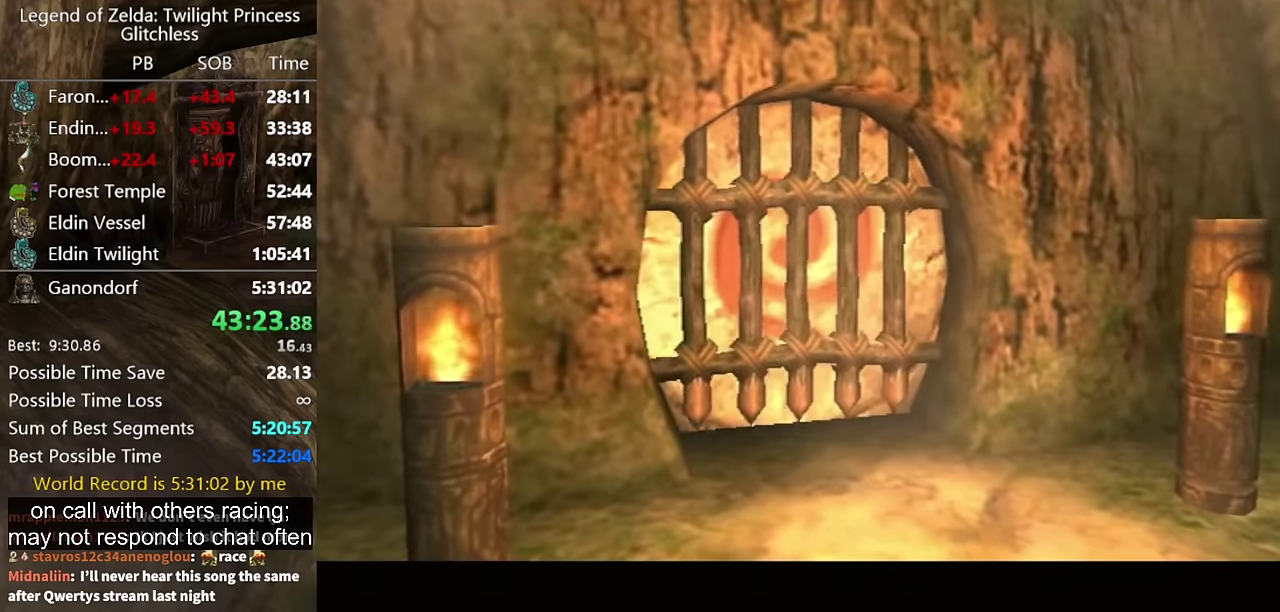
{"buttons": [], "left_stick": "center", "right_stick": "center", "events": [[334, "right_stick", "up"], [400, "right_stick", "center"]]}
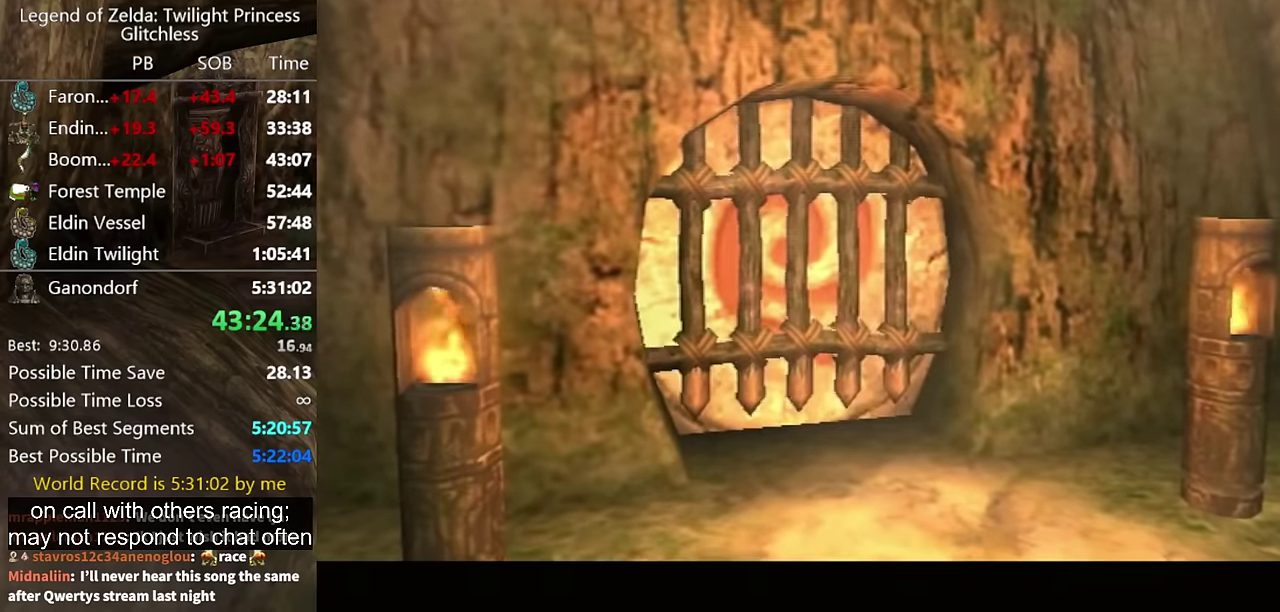
{"buttons": [], "left_stick": "center", "right_stick": "up", "events": [[34, "right_stick", "up"], [100, "right_stick", "center"], [267, "right_stick", "up"], [334, "right_stick", "center"], [467, "right_stick", "up"]]}
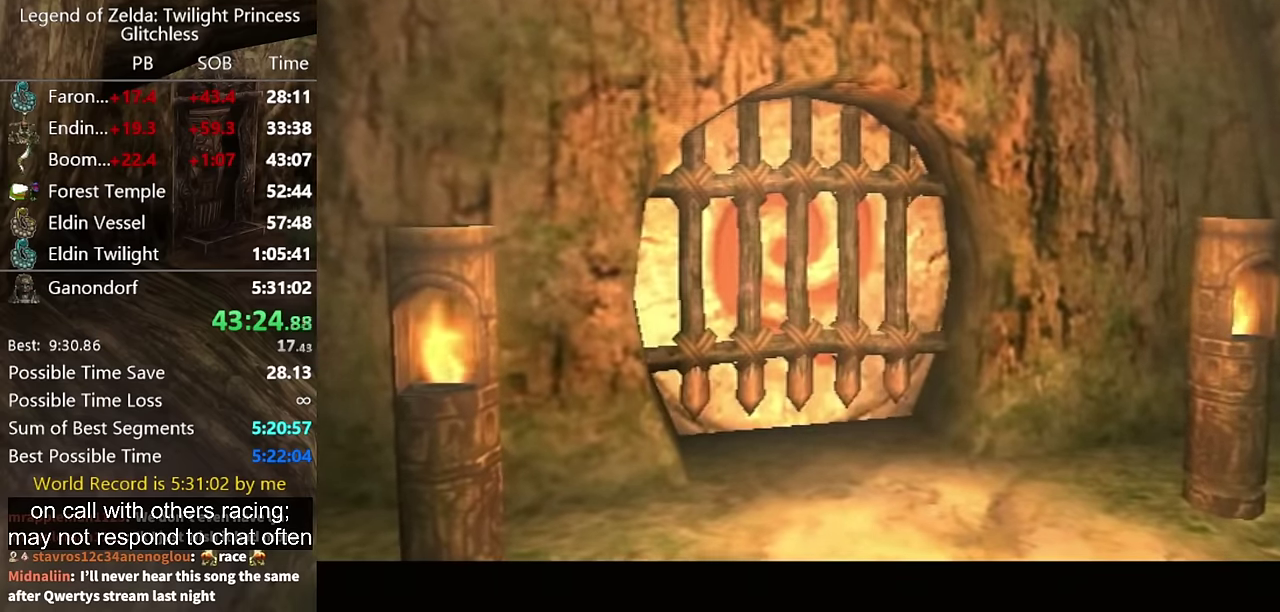
{"buttons": [], "left_stick": "center", "right_stick": "up", "events": [[34, "right_stick", "center"], [134, "right_stick", "up"], [234, "right_stick", "center"], [334, "right_stick", "up"], [434, "right_stick", "center"], [500, "right_stick", "up"]]}
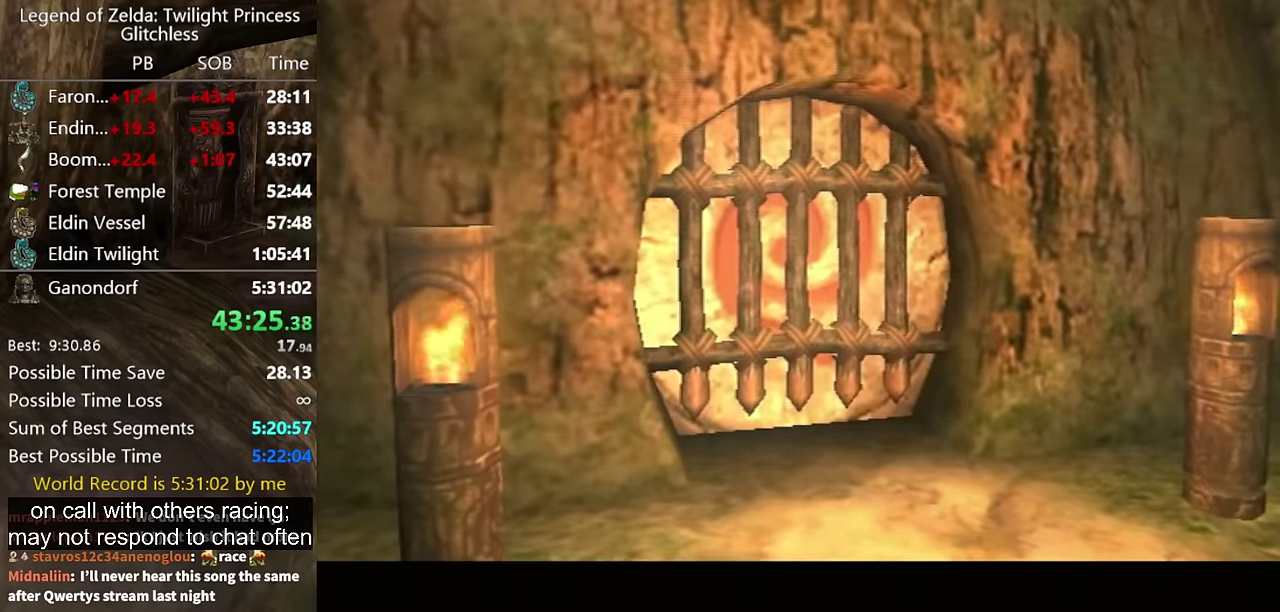
{"buttons": [], "left_stick": "center", "right_stick": "center", "events": [[367, "right_stick", "center"]]}
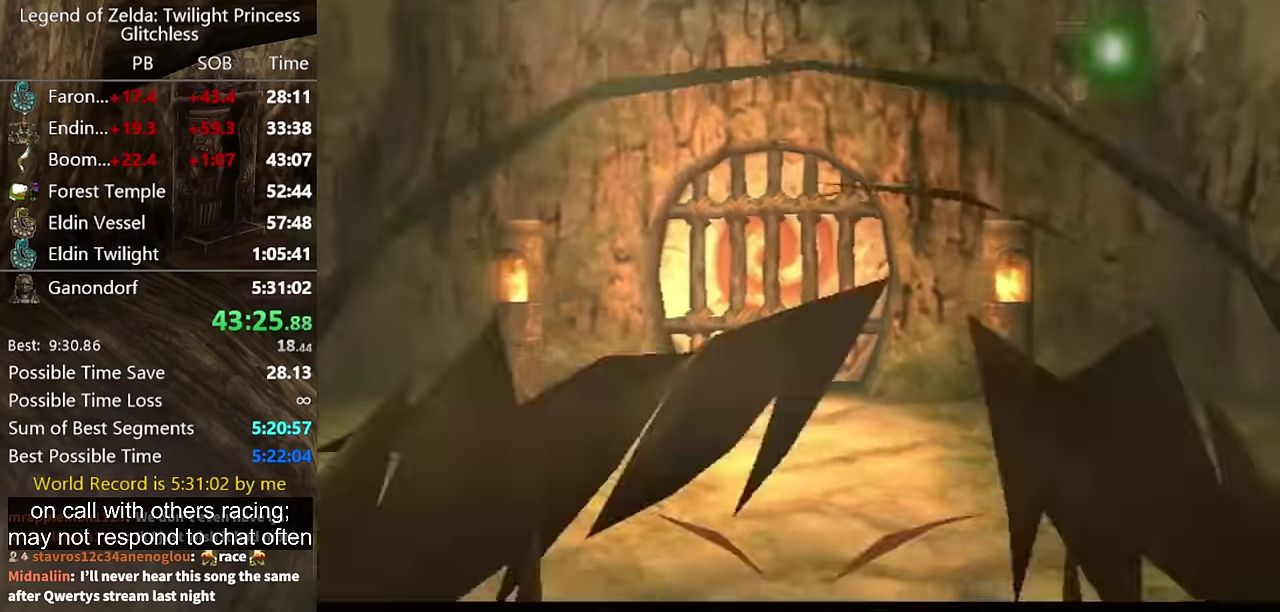
{"buttons": ["X"], "left_stick": "down", "right_stick": "center", "events": [[34, "X", "down"], [67, "left_stick", "down"]]}
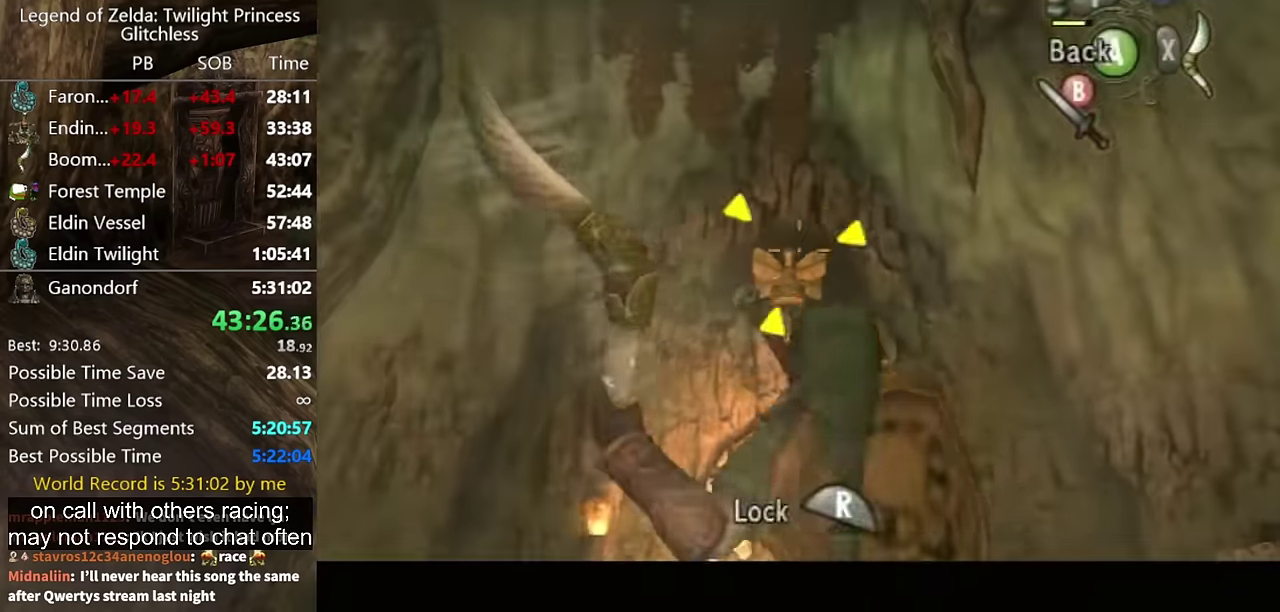
{"buttons": [], "left_stick": "up", "right_stick": "center", "events": [[67, "X", "up"], [67, "left_stick", "up"]]}
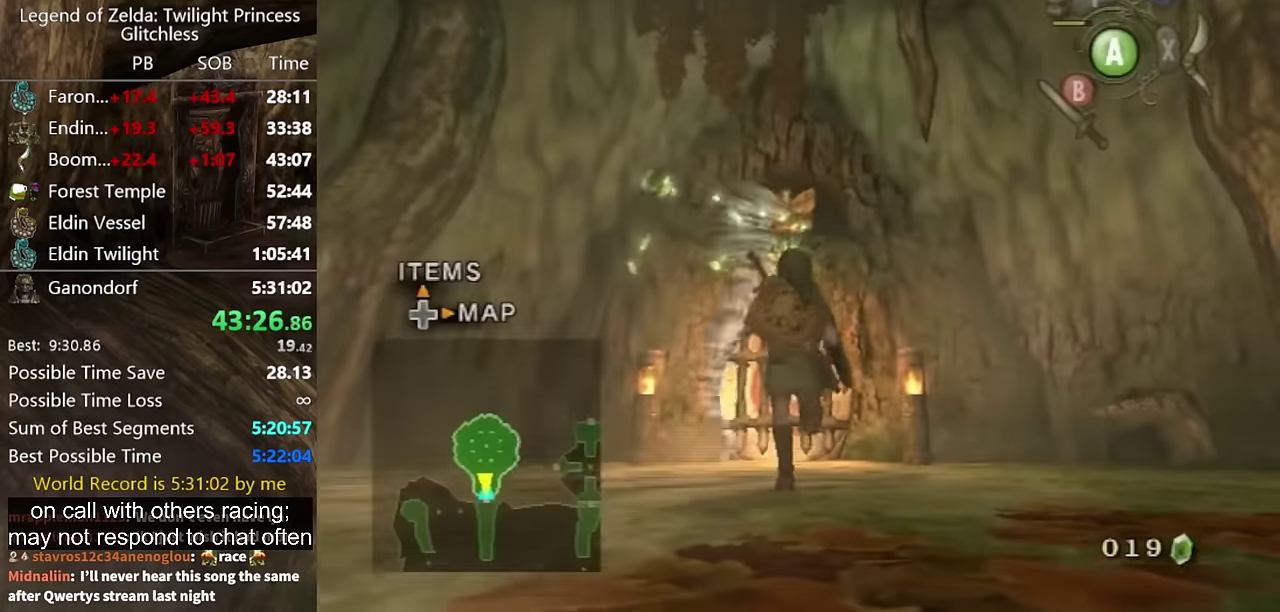
{"buttons": [], "left_stick": "up", "right_stick": "center", "events": [[33, "left_stick", "down-right"], [400, "left_stick", "up"]]}
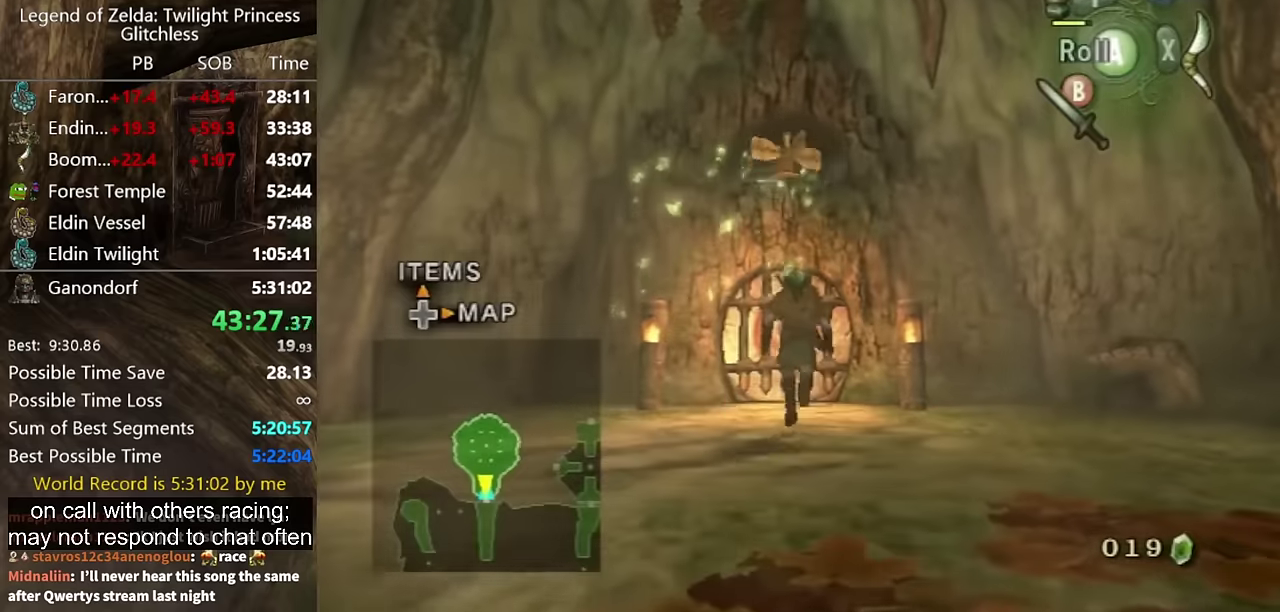
{"buttons": [], "left_stick": "center", "right_stick": "center", "events": [[433, "left_stick", "center"]]}
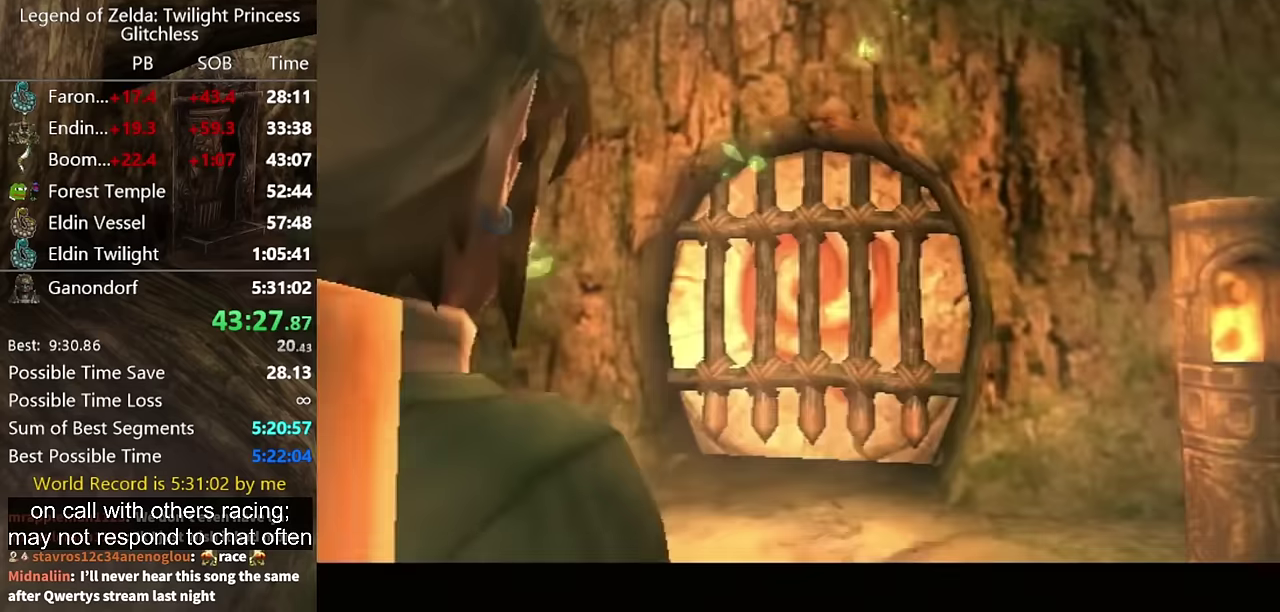
{"buttons": [], "left_stick": "center", "right_stick": "center", "events": []}
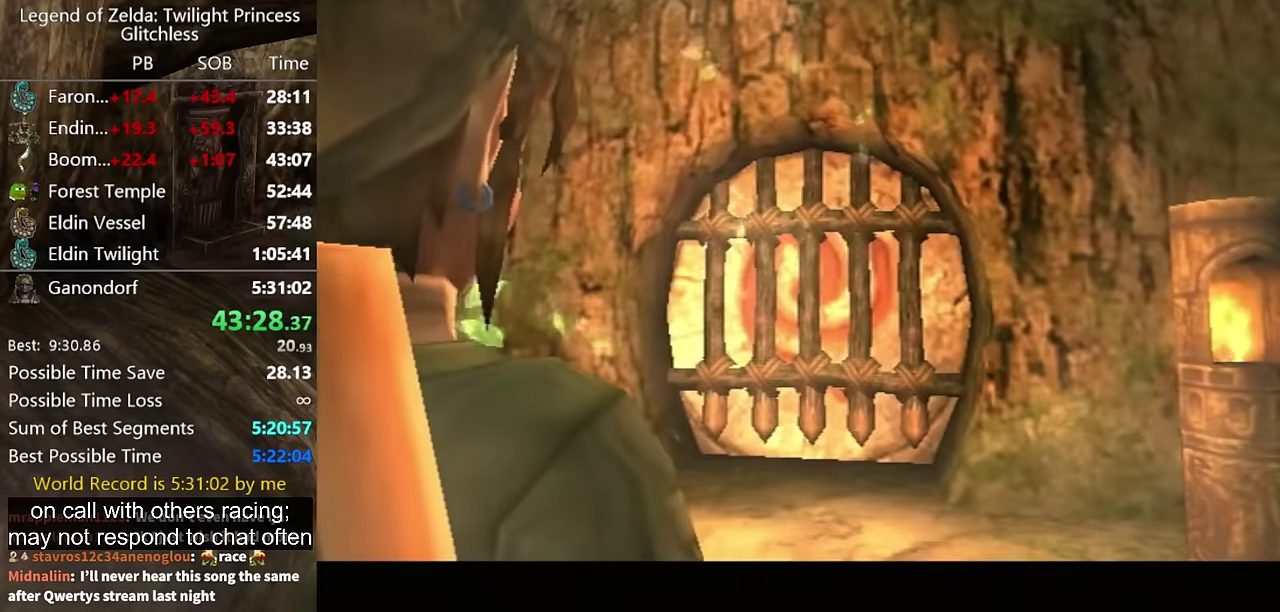
{"buttons": [], "left_stick": "center", "right_stick": "center", "events": []}
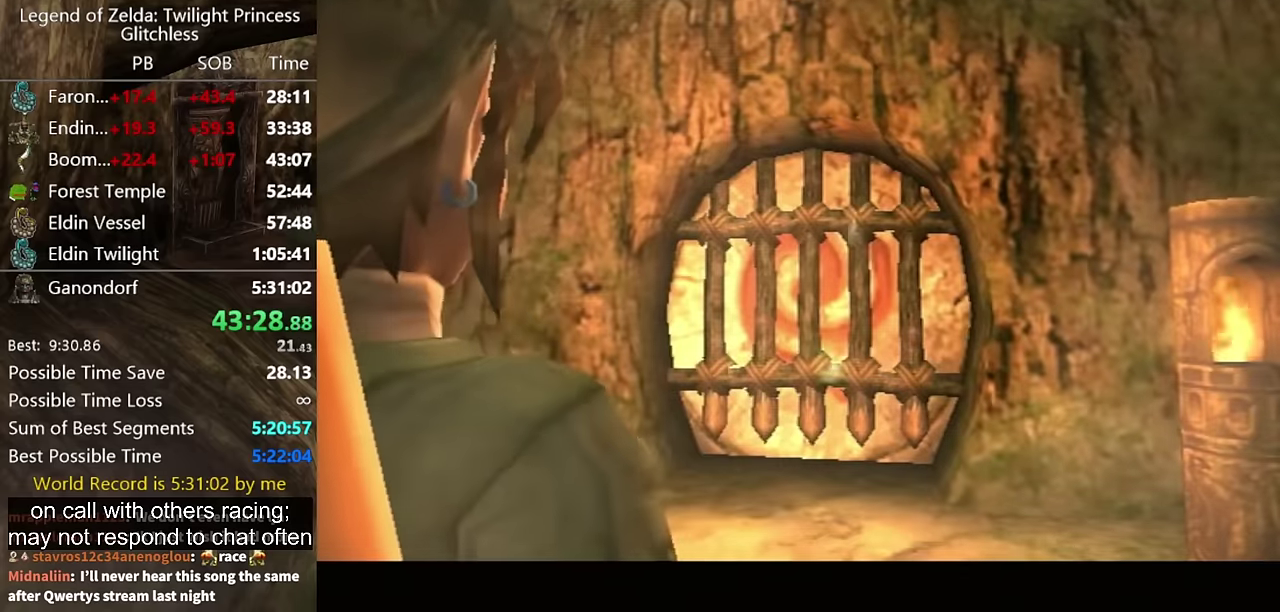
{"buttons": [], "left_stick": "center", "right_stick": "center", "events": []}
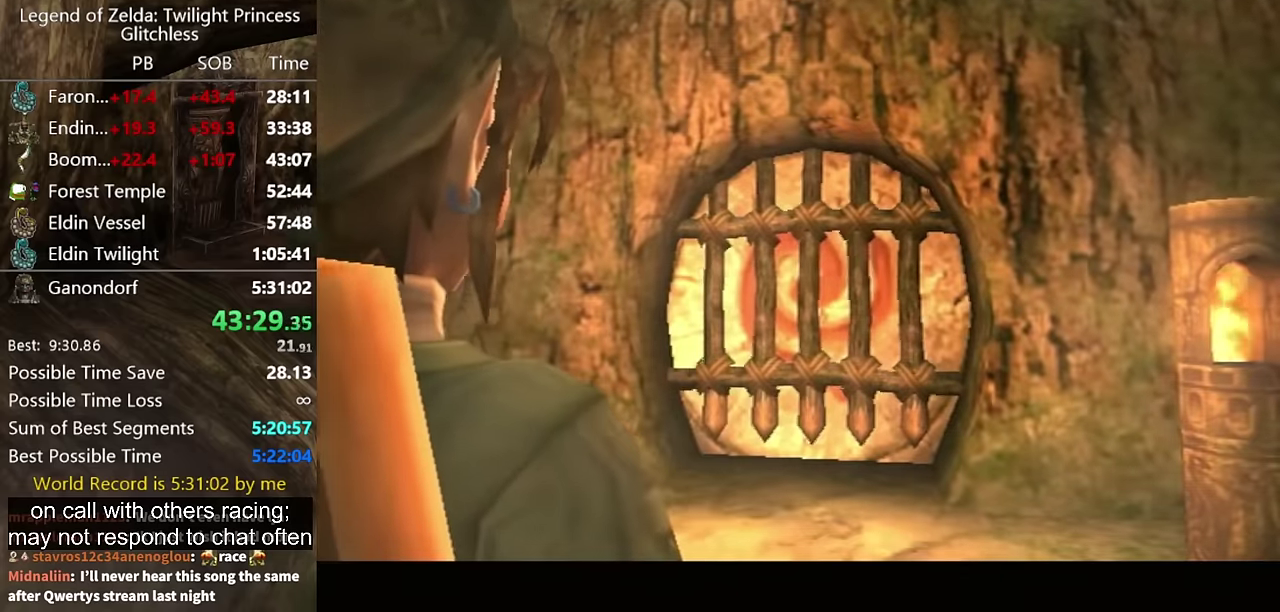
{"buttons": [], "left_stick": "center", "right_stick": "center", "events": []}
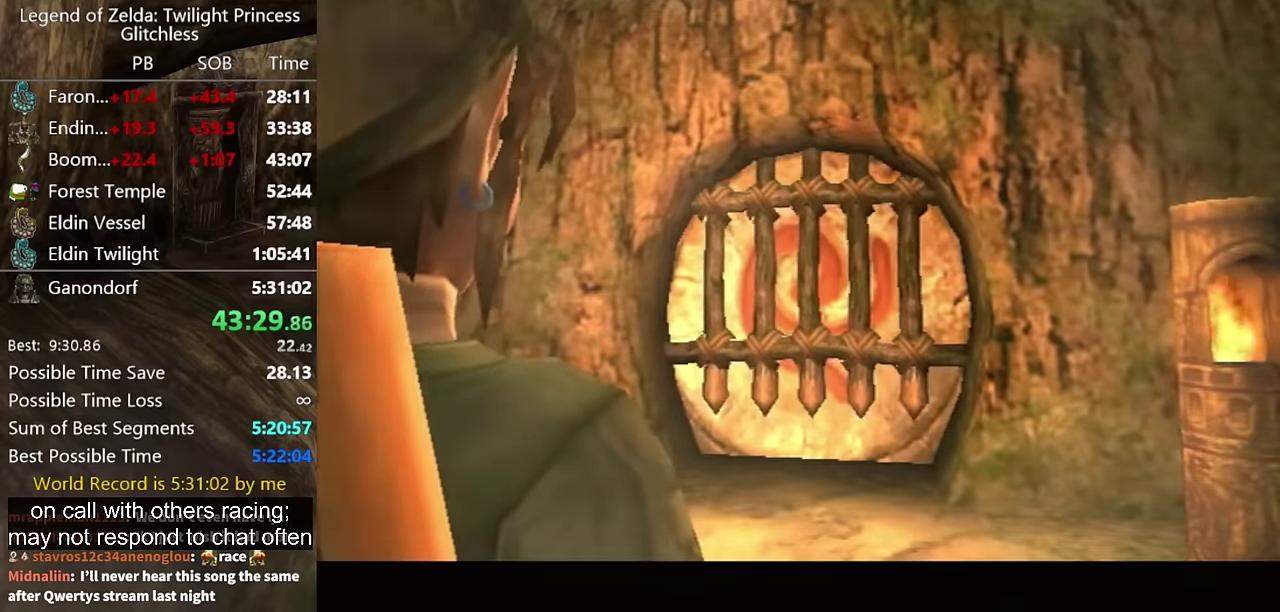
{"buttons": [], "left_stick": "center", "right_stick": "center", "events": []}
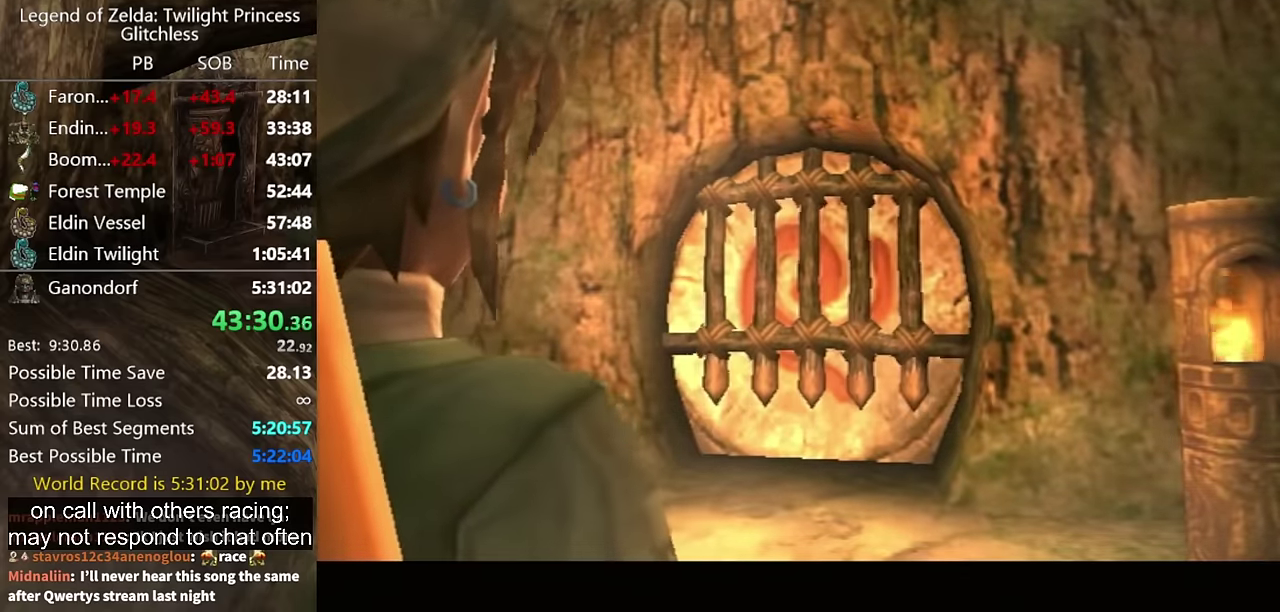
{"buttons": [], "left_stick": "center", "right_stick": "center", "events": []}
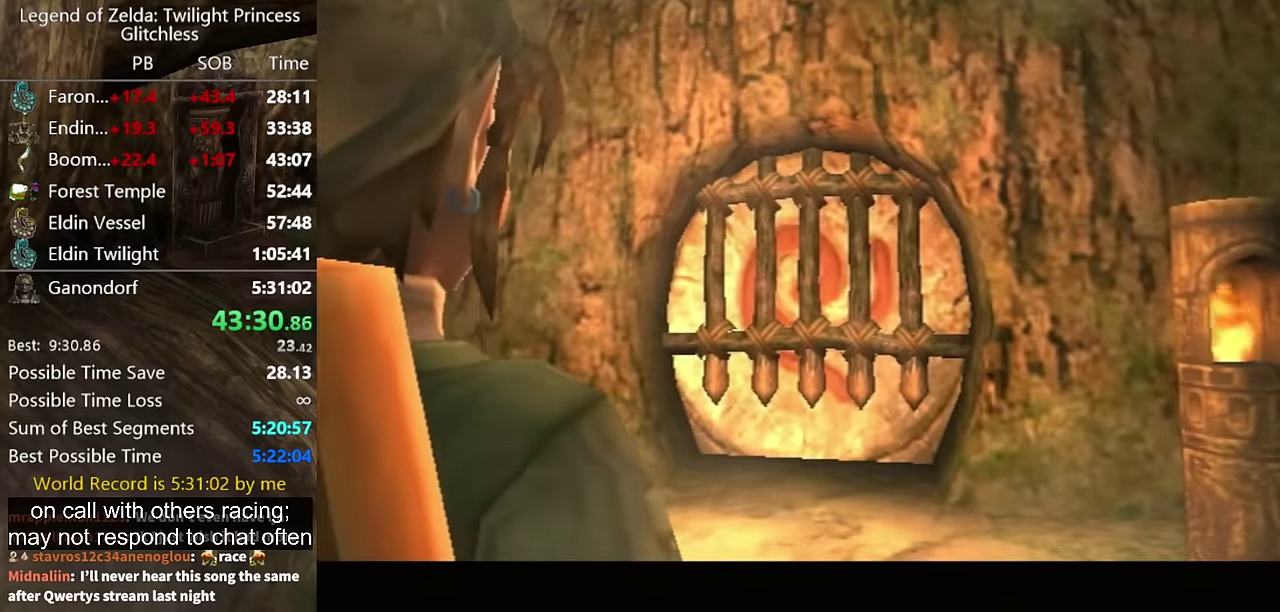
{"buttons": [], "left_stick": "center", "right_stick": "center", "events": [[367, "right_stick", "up"], [433, "right_stick", "center"]]}
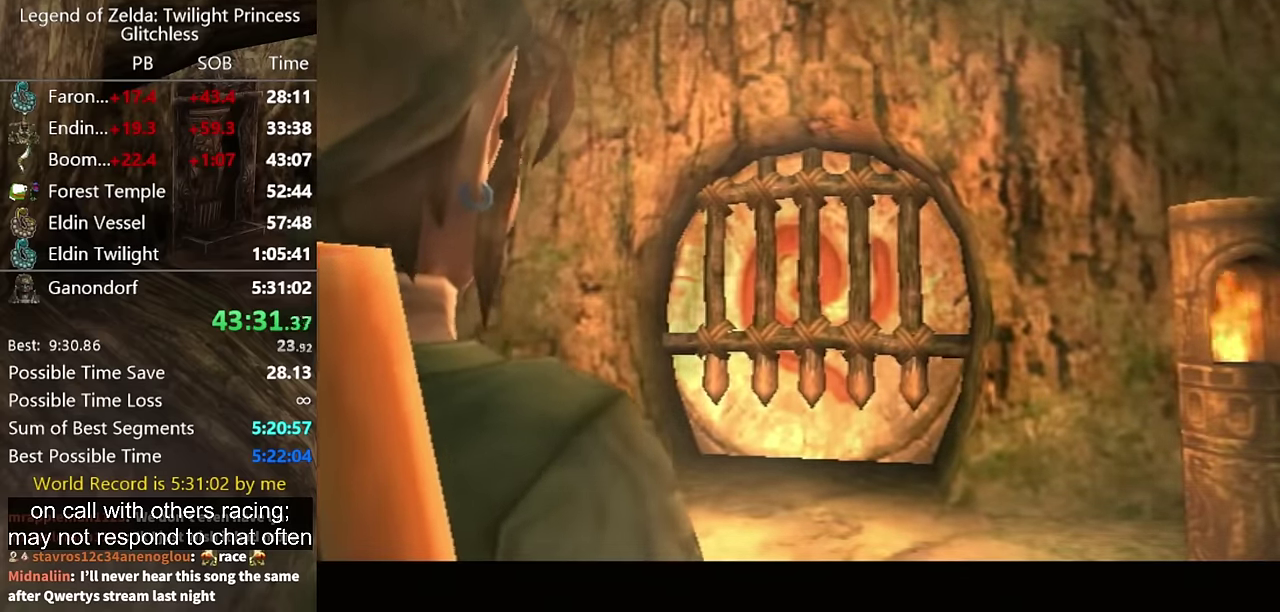
{"buttons": [], "left_stick": "center", "right_stick": "up", "events": [[67, "right_stick", "up"], [167, "right_stick", "center"], [233, "right_stick", "up"], [333, "right_stick", "center"], [467, "right_stick", "up"]]}